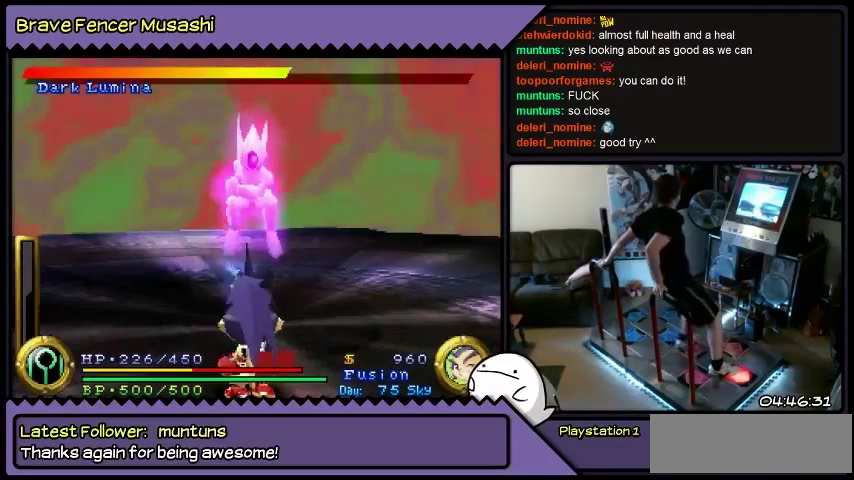
Gameplay with a controller (PlayStation layout); each line is a JSON object with the inputs held at the frame after it. "events" lists button and stick changes between this image and that frame as [ms after this image, input, new state], when the widget could be followed in between. Not read: CIRCLE CROSS L1 L2 L3 R1 R2 R3 SELECT SQUARE START TRIANGLE keyboard_mouse.
{"buttons": ["DPAD_UP", "DPAD_RIGHT"], "events": []}
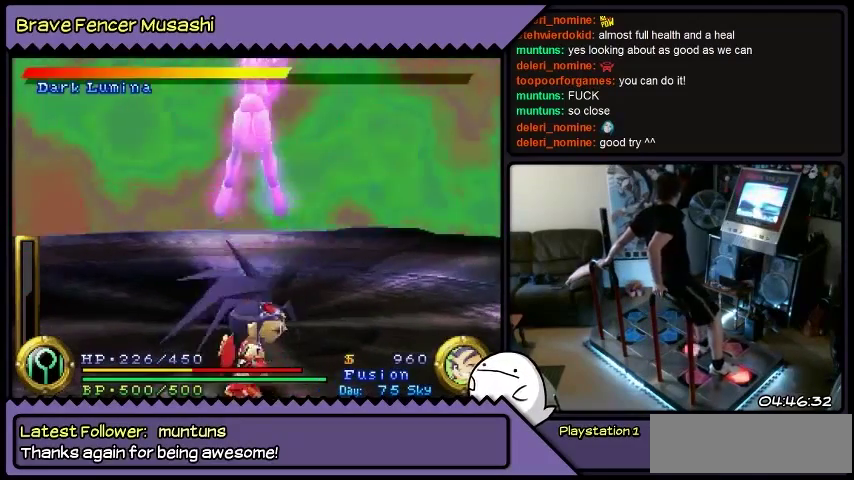
{"buttons": ["DPAD_UP", "DPAD_RIGHT"], "events": []}
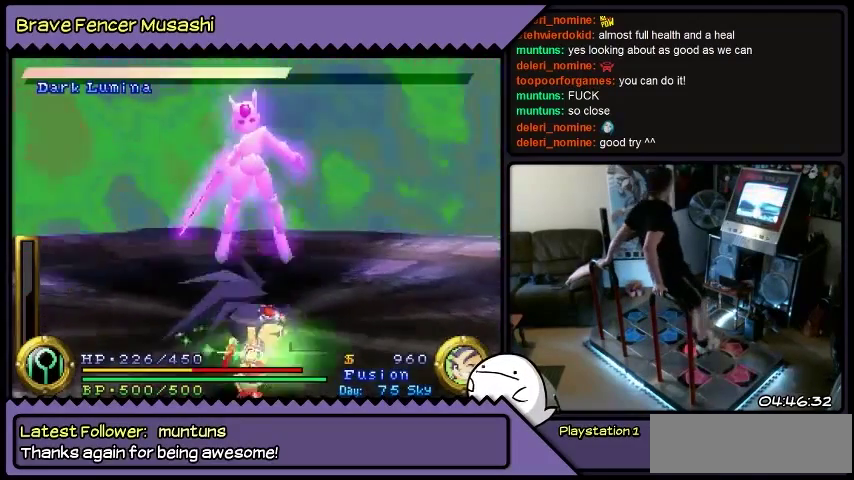
{"buttons": ["DPAD_UP", "DPAD_RIGHT"], "events": []}
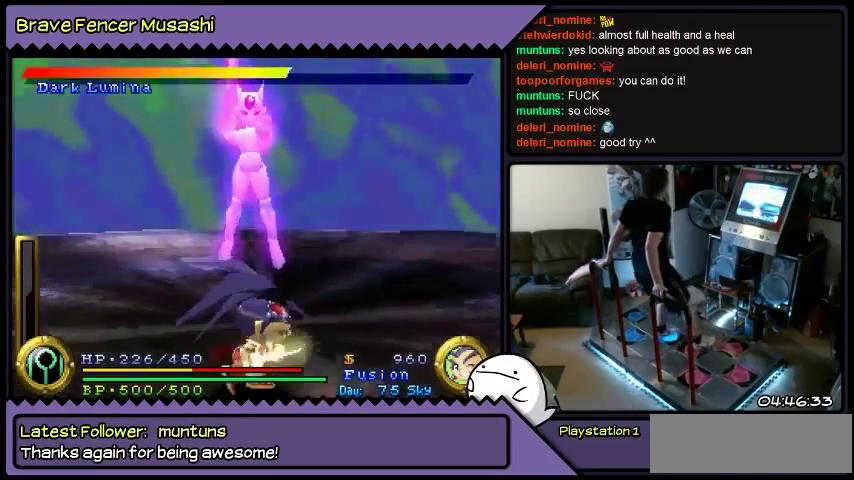
{"buttons": ["DPAD_UP", "DPAD_RIGHT"], "events": []}
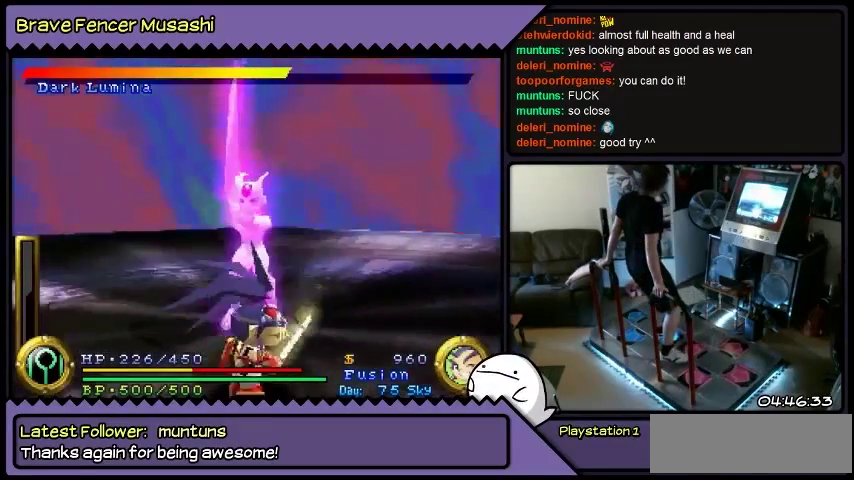
{"buttons": ["DPAD_UP", "DPAD_RIGHT"], "events": []}
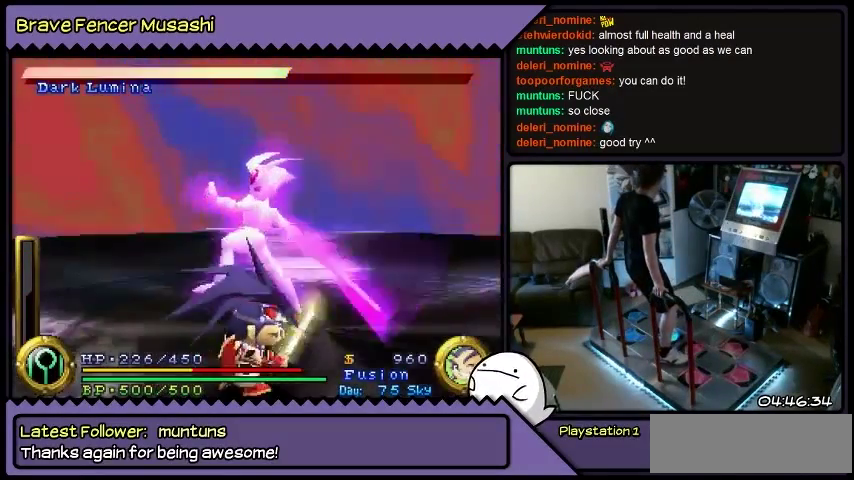
{"buttons": ["DPAD_UP", "DPAD_RIGHT"], "events": []}
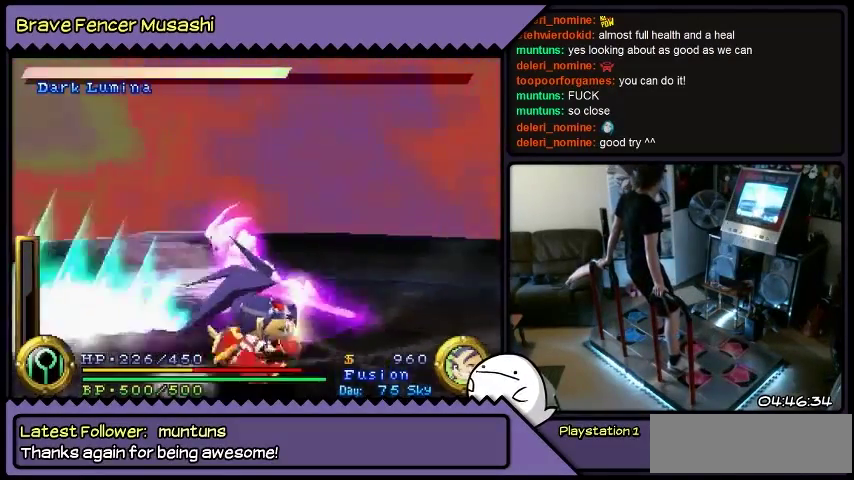
{"buttons": ["DPAD_UP", "DPAD_RIGHT"], "events": []}
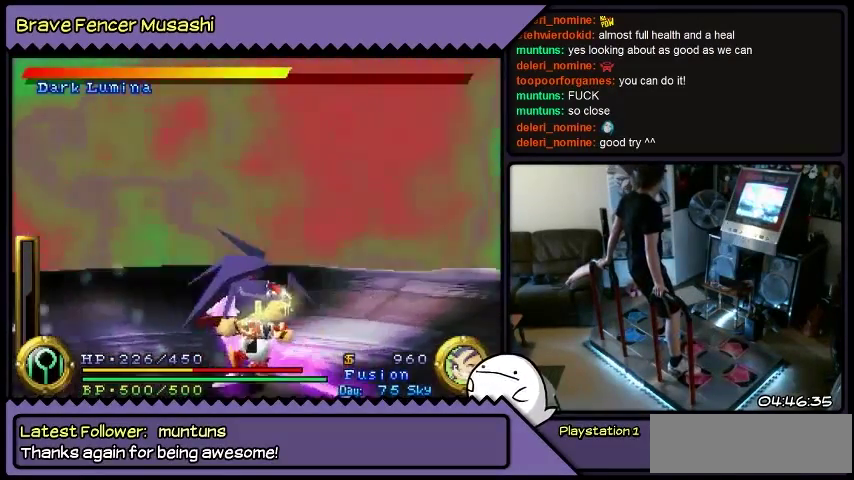
{"buttons": ["DPAD_UP", "DPAD_RIGHT"], "events": []}
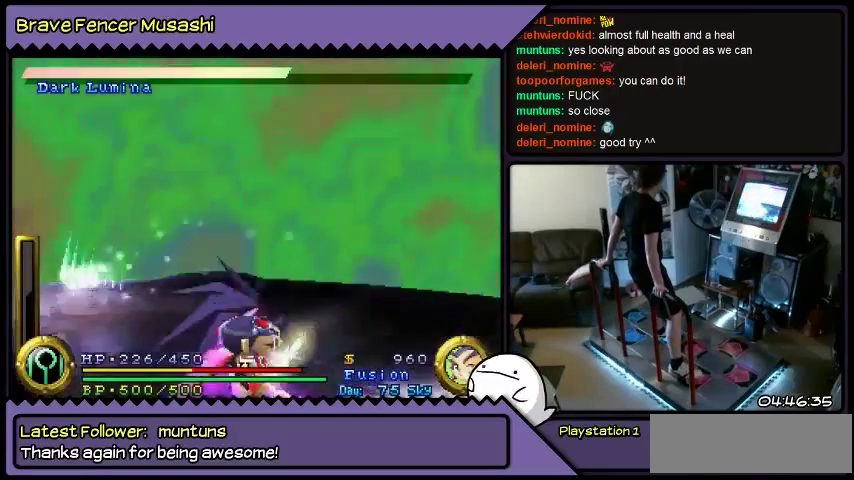
{"buttons": ["DPAD_UP", "DPAD_RIGHT"], "events": []}
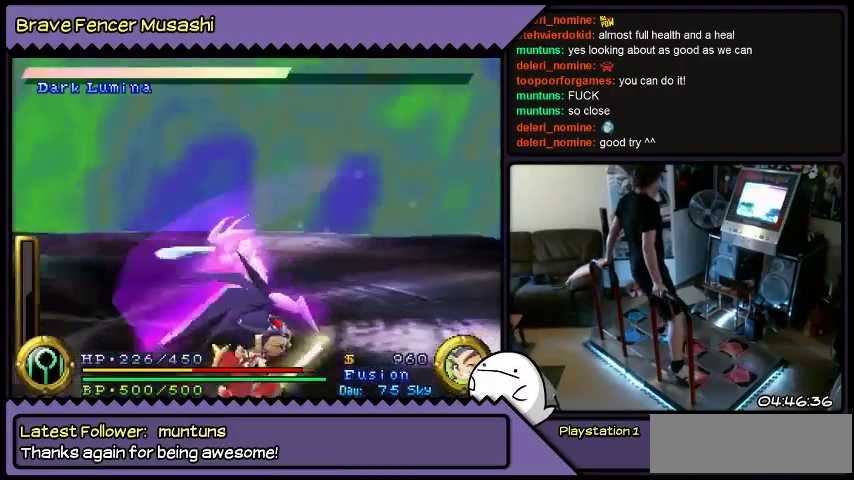
{"buttons": ["DPAD_UP", "DPAD_RIGHT"], "events": []}
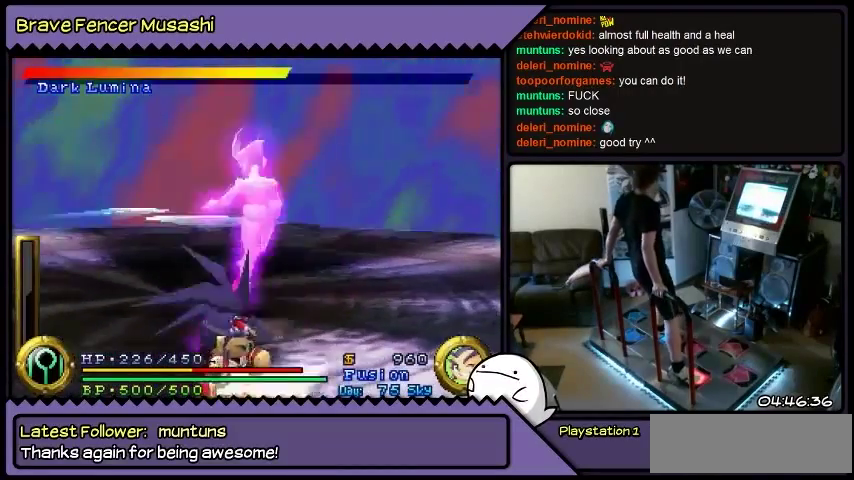
{"buttons": ["DPAD_UP"], "events": [[434, "DPAD_RIGHT", "up"]]}
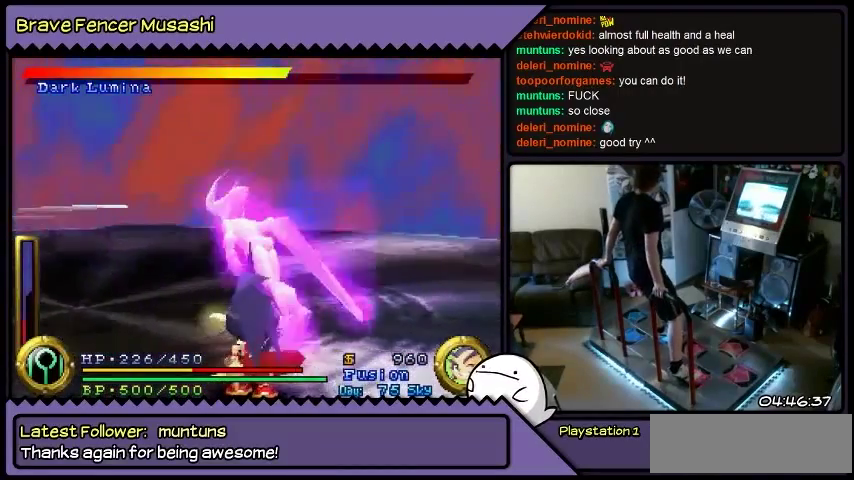
{"buttons": ["DPAD_UP"], "events": []}
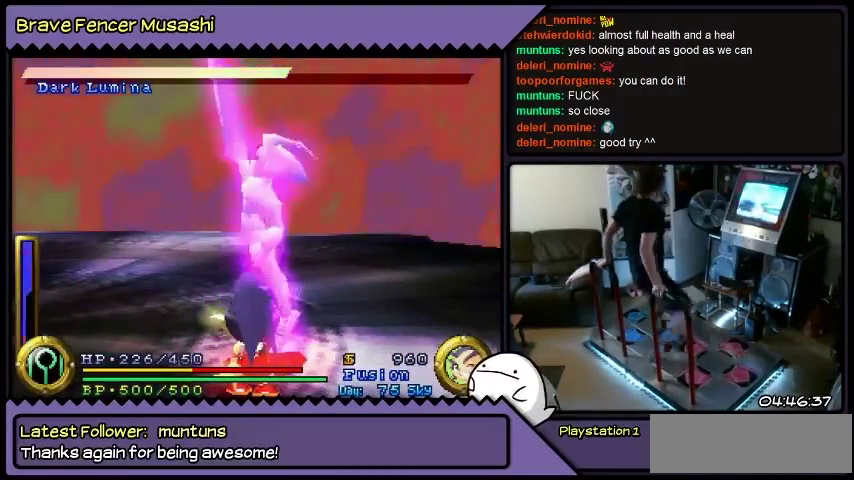
{"buttons": ["DPAD_UP"], "events": []}
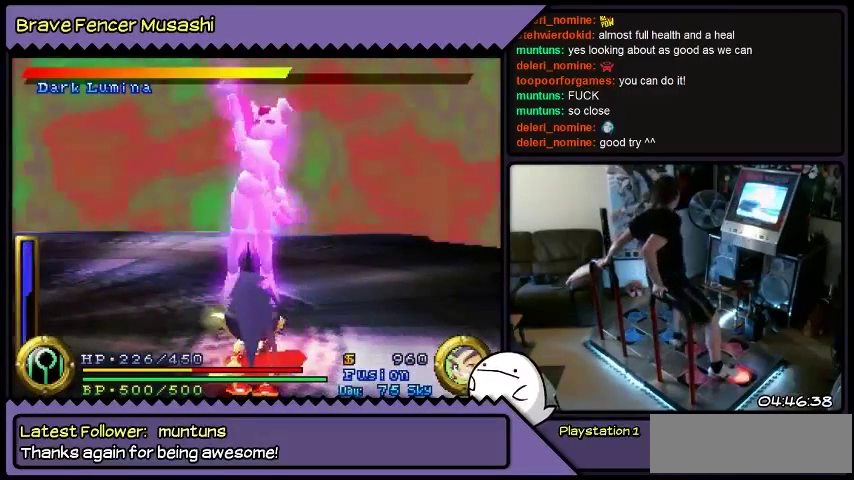
{"buttons": ["DPAD_UP"], "events": []}
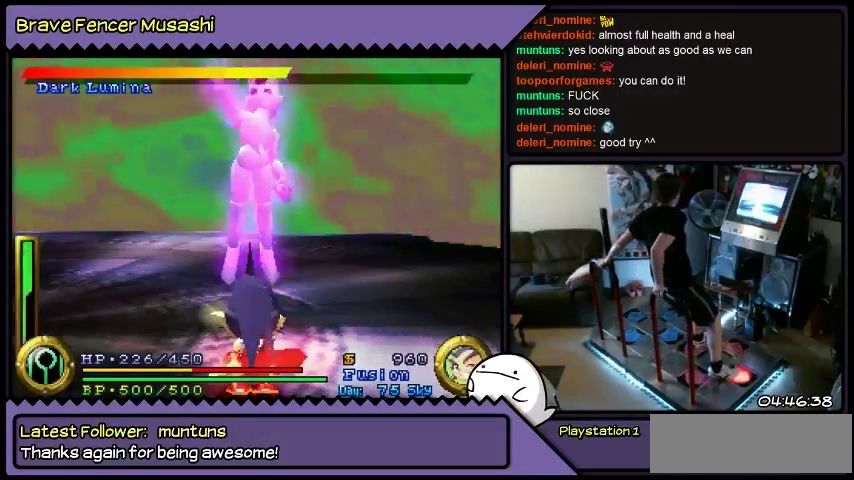
{"buttons": ["DPAD_UP"], "events": []}
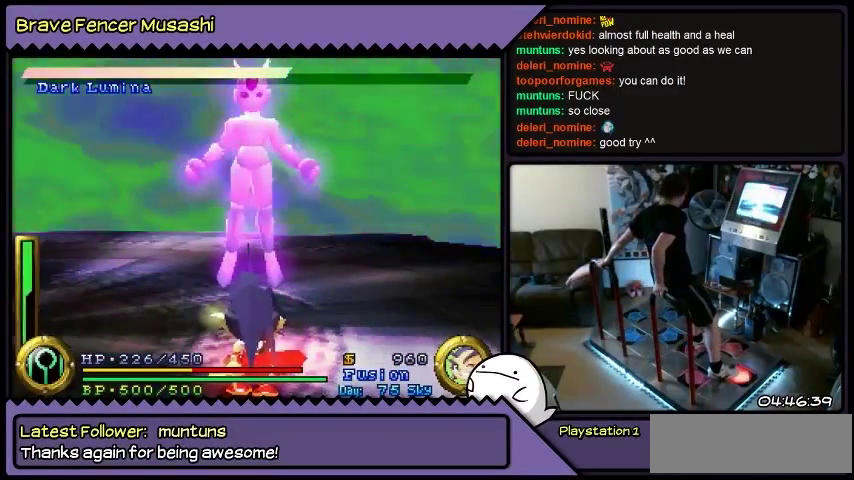
{"buttons": ["DPAD_UP"], "events": []}
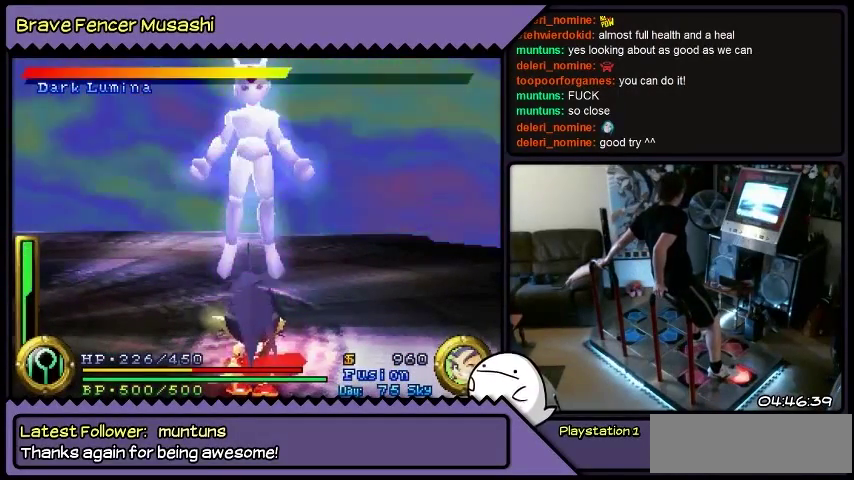
{"buttons": ["DPAD_UP"], "events": []}
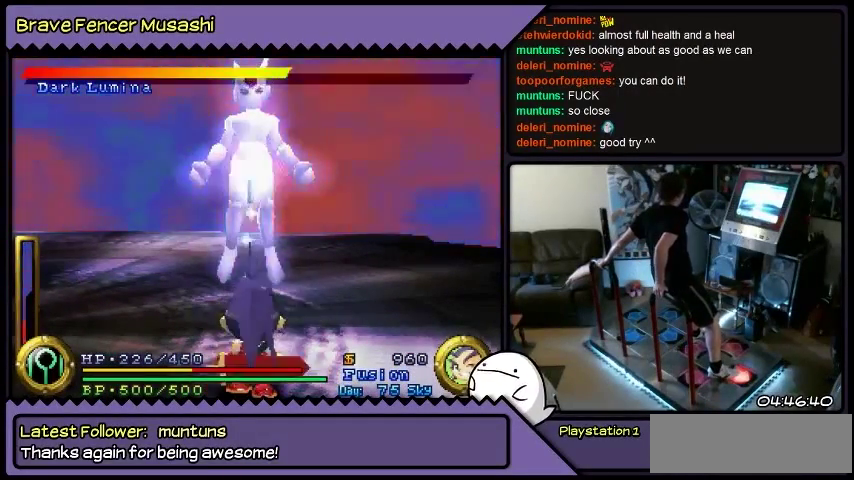
{"buttons": ["DPAD_UP"], "events": []}
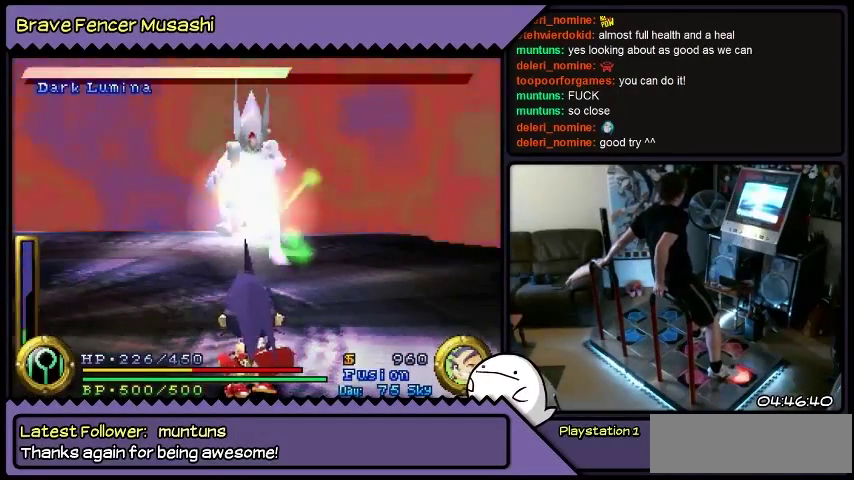
{"buttons": ["DPAD_UP"], "events": []}
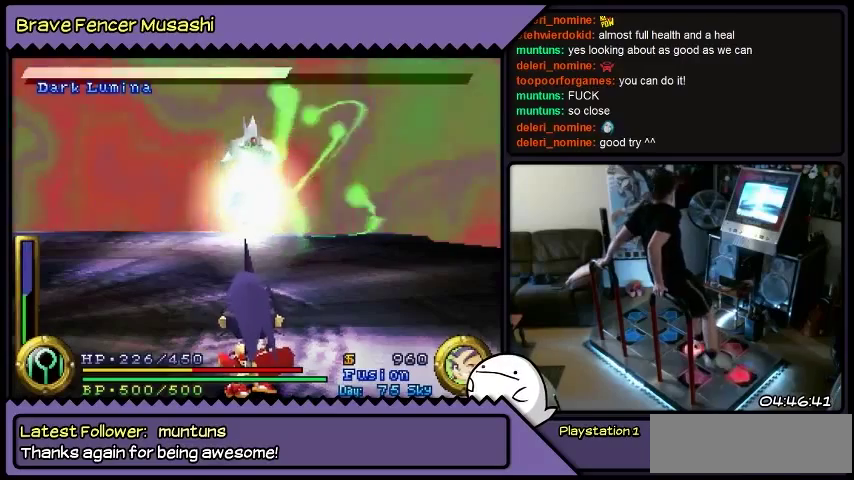
{"buttons": ["DPAD_UP"], "events": []}
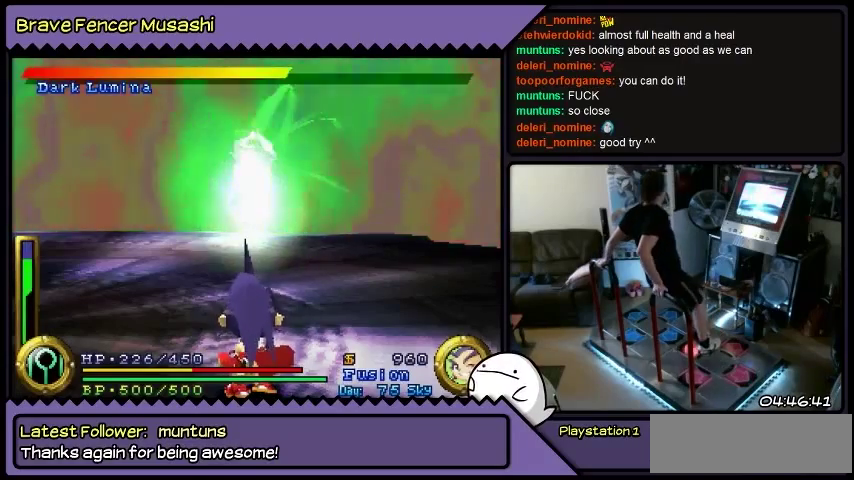
{"buttons": ["DPAD_UP"], "events": []}
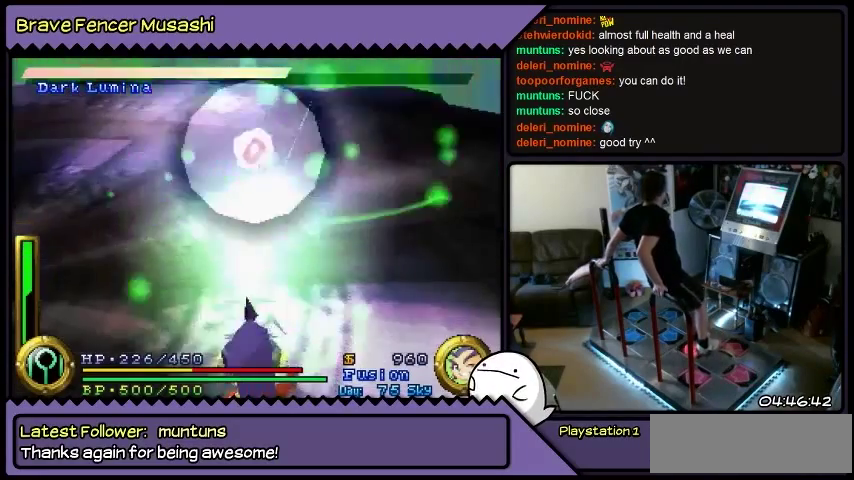
{"buttons": ["DPAD_UP"], "events": []}
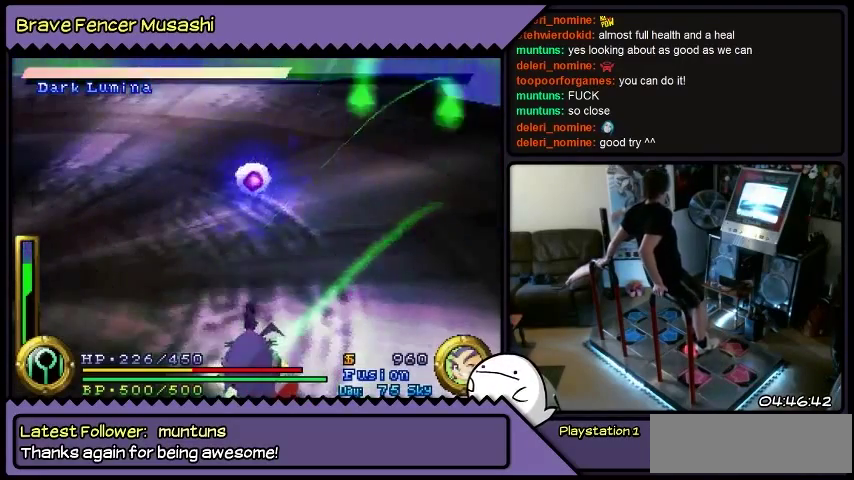
{"buttons": ["DPAD_UP"], "events": []}
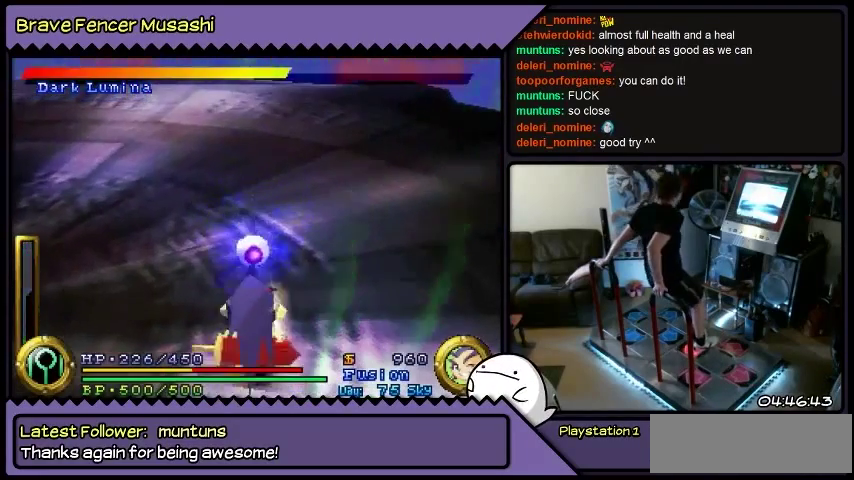
{"buttons": ["DPAD_UP"], "events": []}
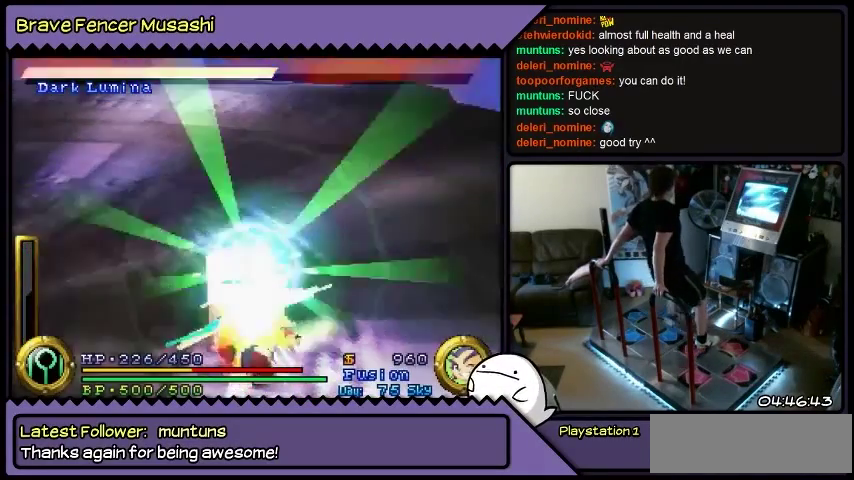
{"buttons": [], "events": [[267, "DPAD_UP", "up"]]}
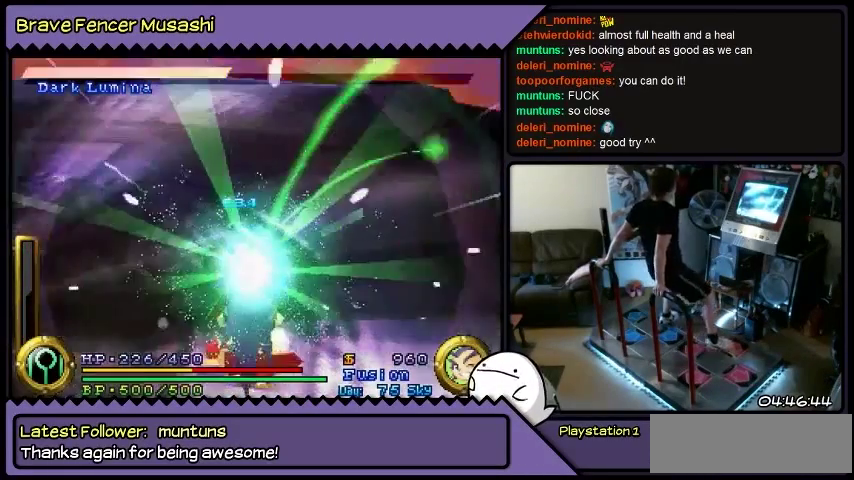
{"buttons": ["DPAD_DOWN"], "events": [[167, "DPAD_DOWN", "down"]]}
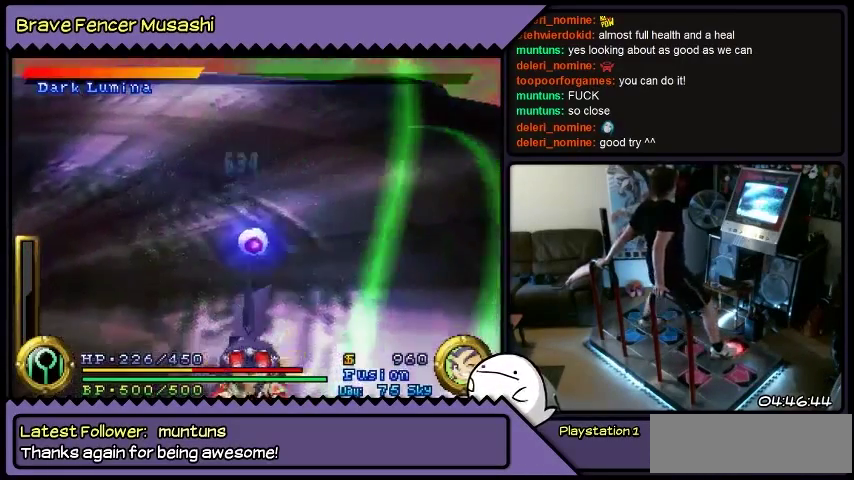
{"buttons": ["DPAD_DOWN"], "events": []}
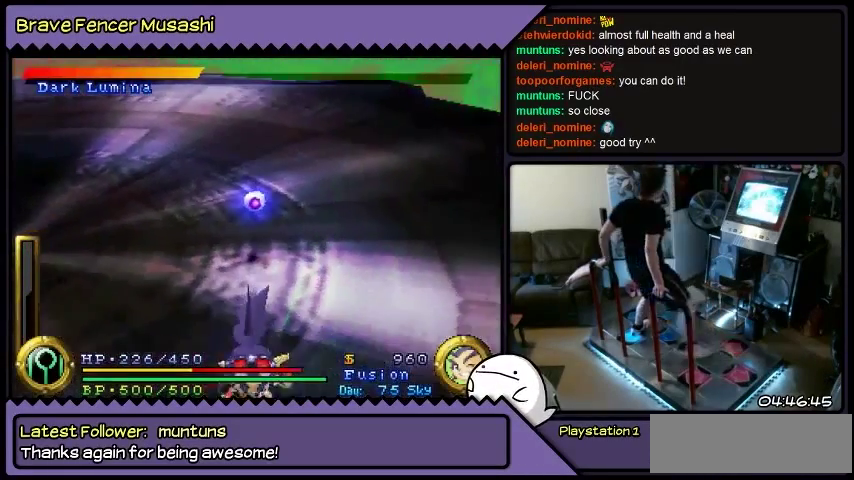
{"buttons": ["DPAD_DOWN", "DPAD_RIGHT"], "events": [[501, "DPAD_RIGHT", "down"]]}